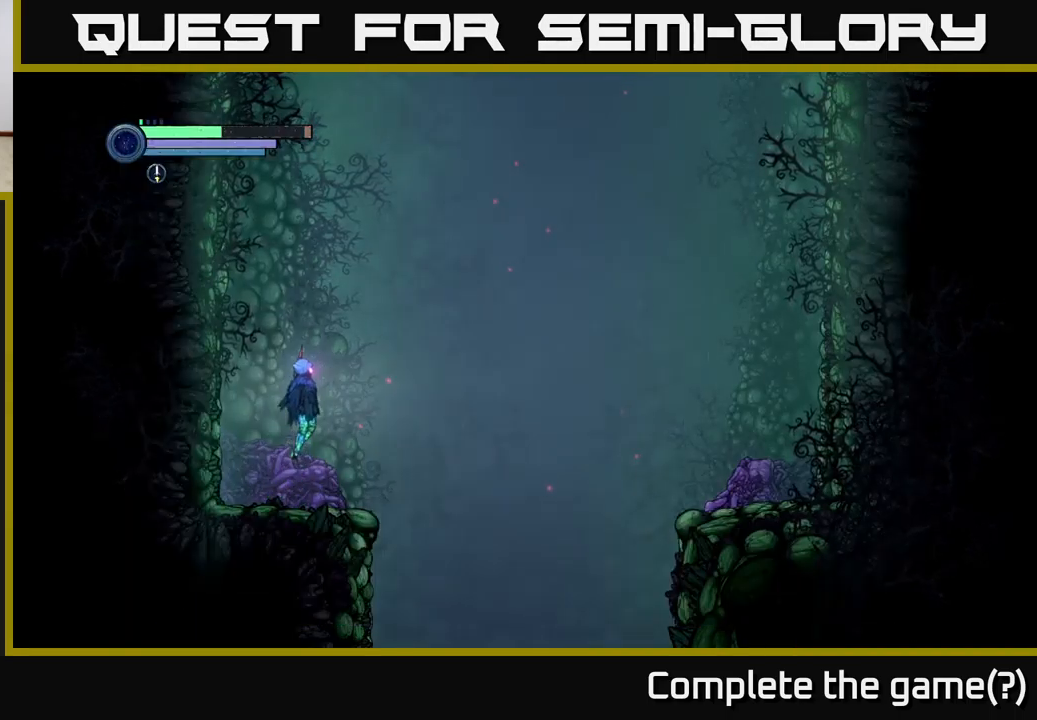
Gameplay with a controller (Xbox layout); each line is a JSON object with the inputs held at the frame after it. "events" lists button and stick changes between this image and that frame as [ms after this image, input, new state], when the widget could be followed in between.
{"buttons": [], "left_stick": "left", "right_stick": "center", "events": [[67, "A", "up"], [467, "left_stick", "left"]]}
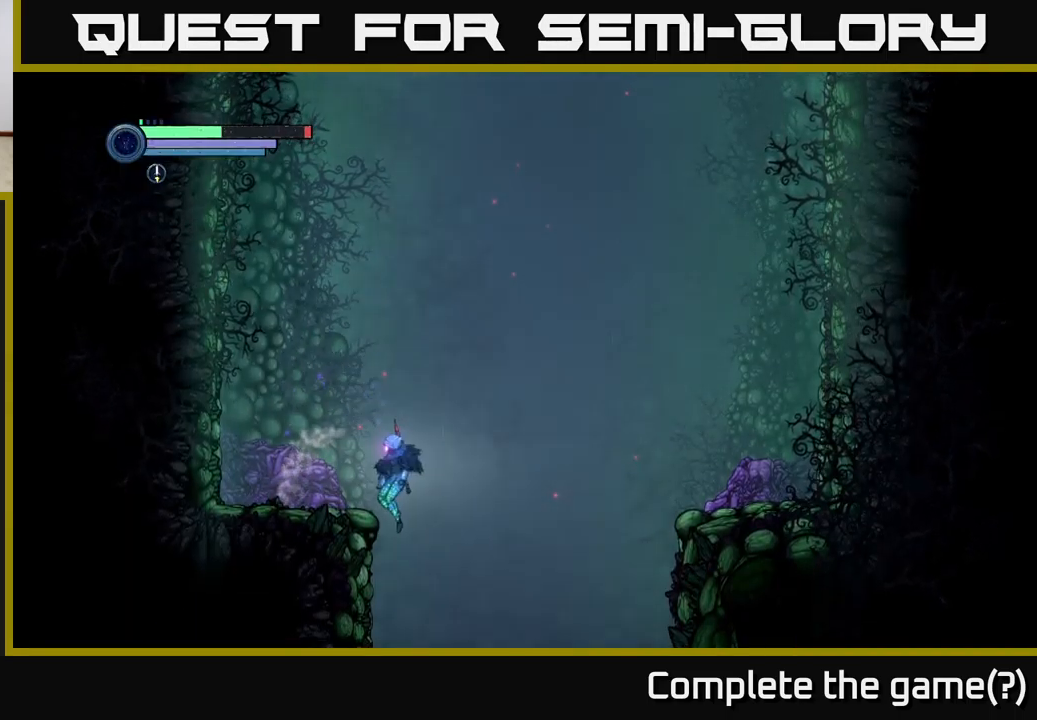
{"buttons": [], "left_stick": "left", "right_stick": "center", "events": []}
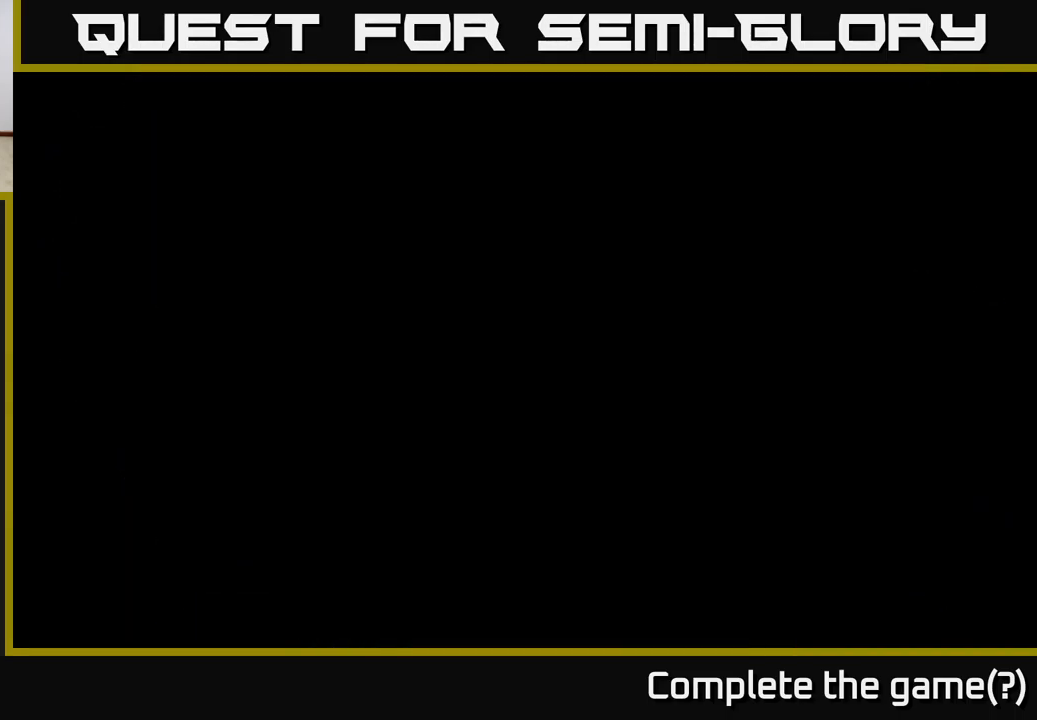
{"buttons": [], "left_stick": "left", "right_stick": "center", "events": []}
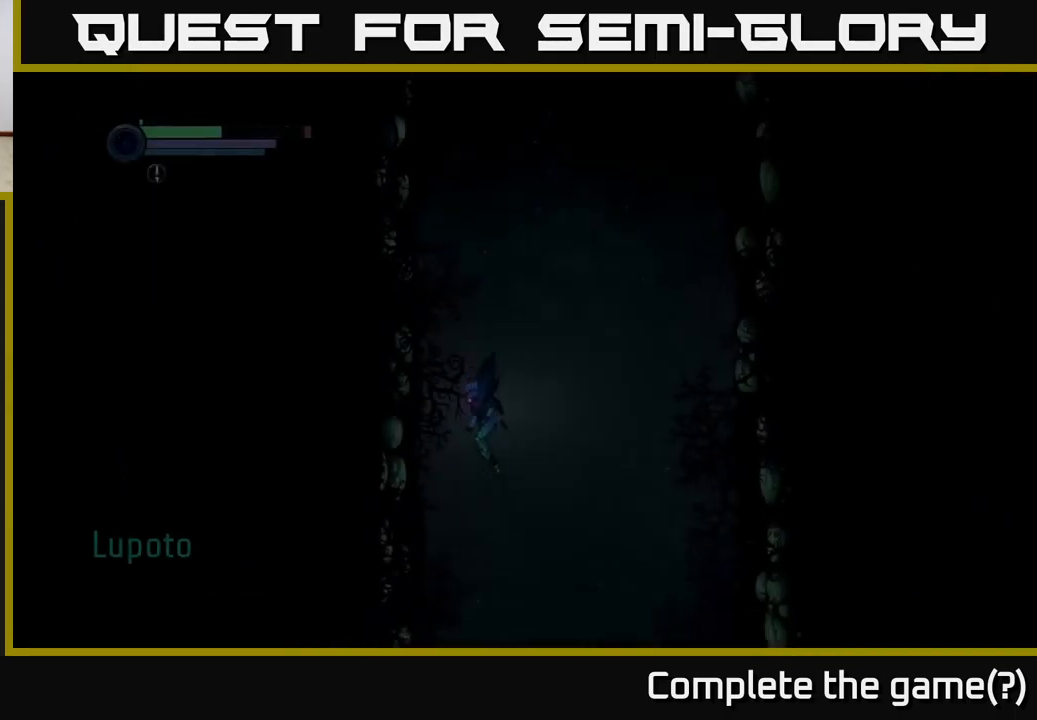
{"buttons": [], "left_stick": "left", "right_stick": "center", "events": []}
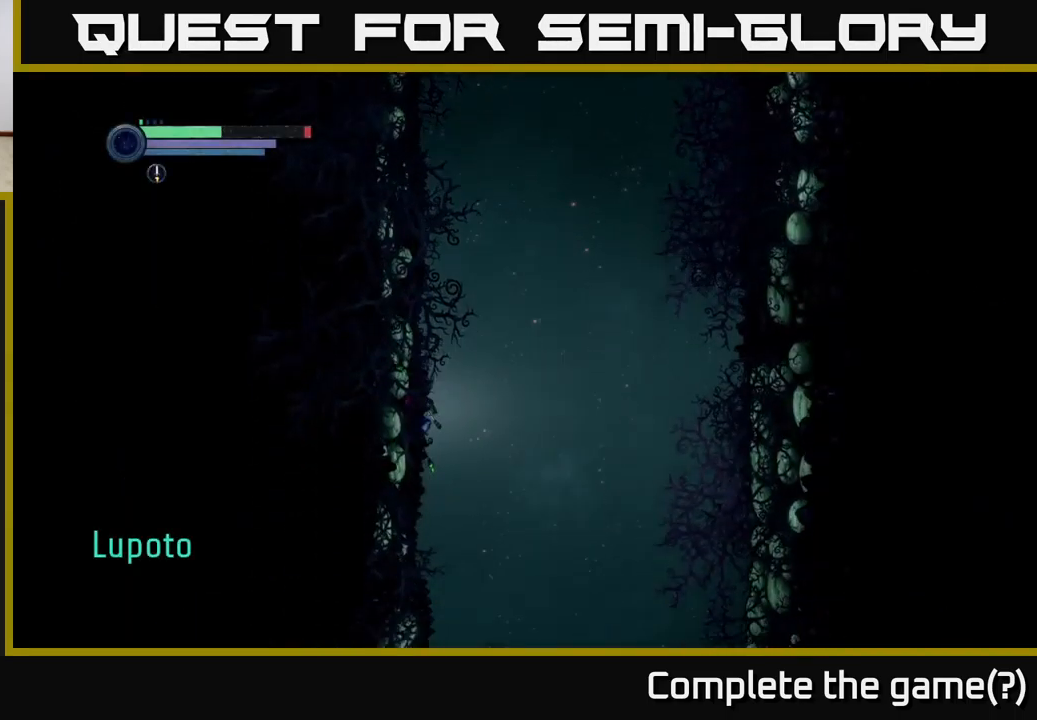
{"buttons": [], "left_stick": "left", "right_stick": "center", "events": []}
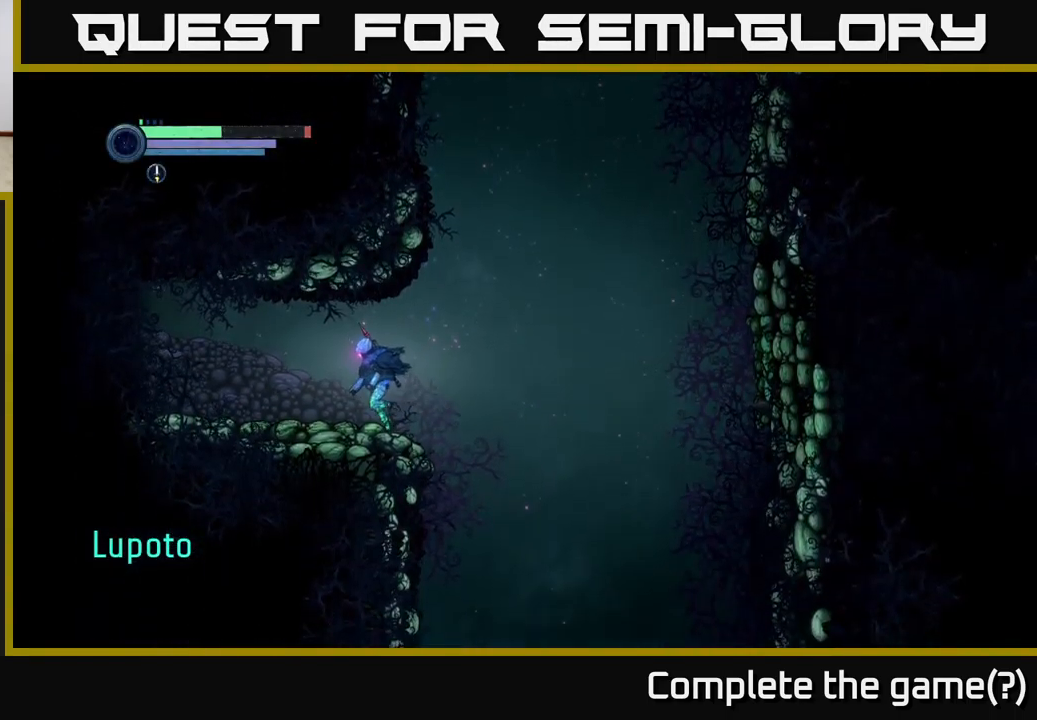
{"buttons": ["R2"], "left_stick": "left", "right_stick": "center", "events": [[300, "R2", "down"]]}
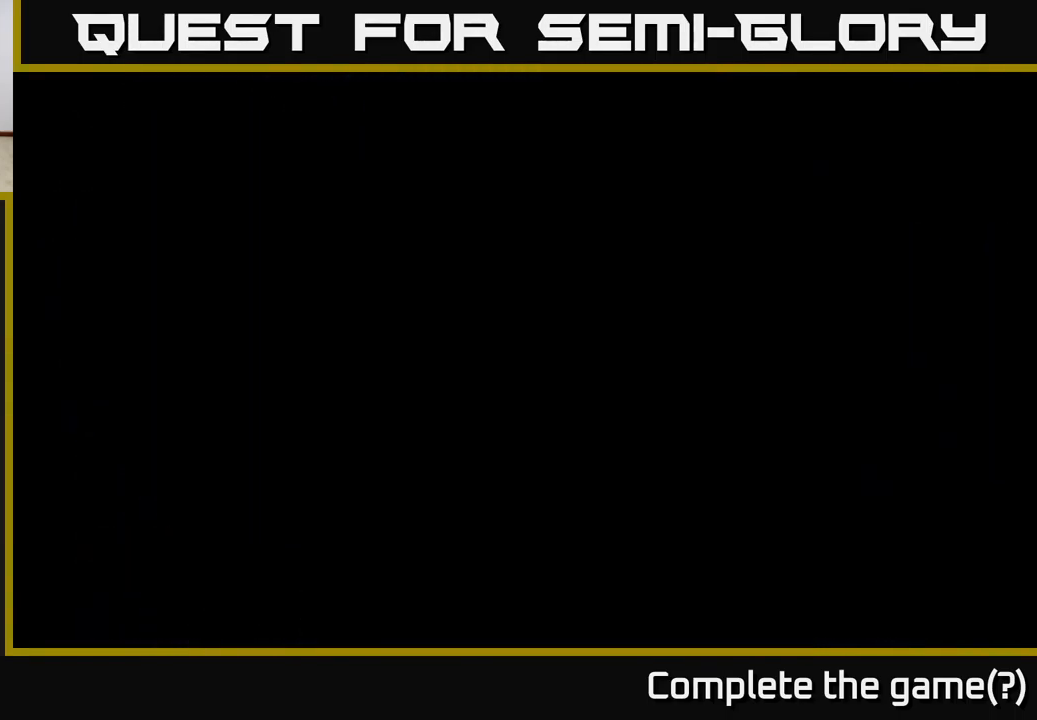
{"buttons": ["R2"], "left_stick": "left", "right_stick": "center", "events": []}
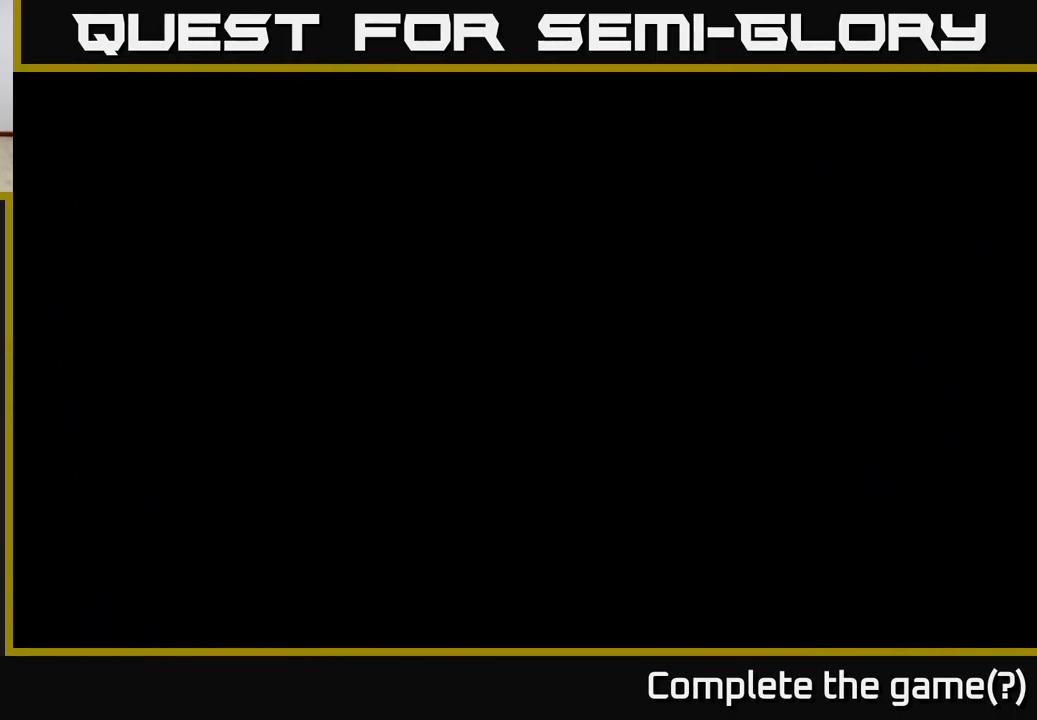
{"buttons": ["R2"], "left_stick": "left", "right_stick": "center", "events": []}
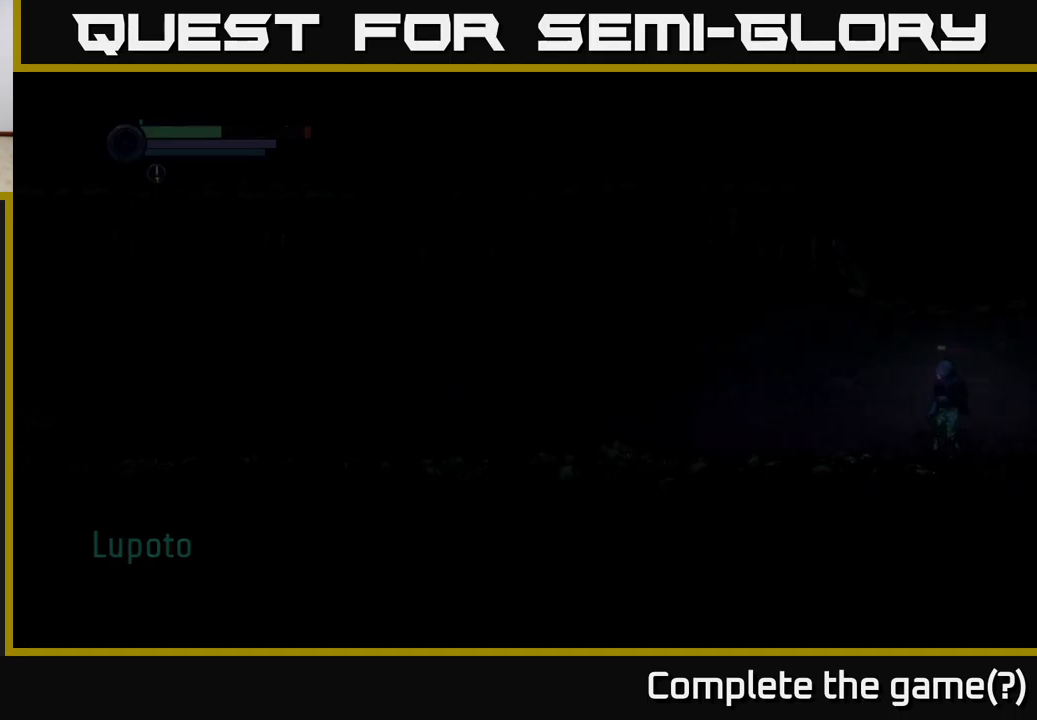
{"buttons": ["R2"], "left_stick": "left", "right_stick": "center", "events": []}
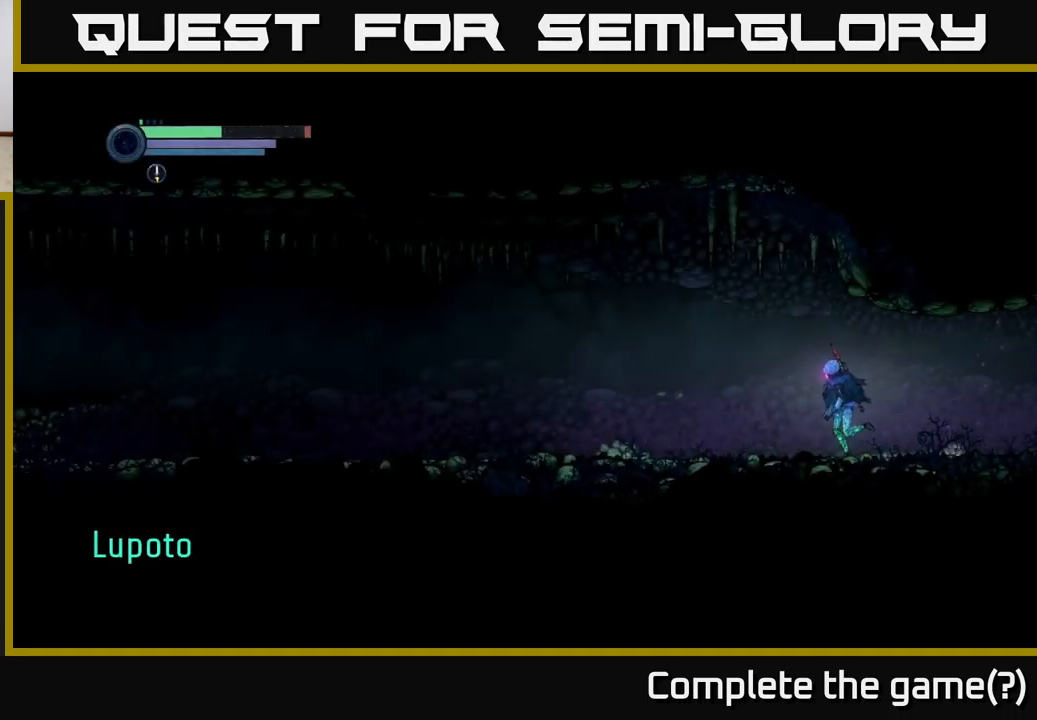
{"buttons": ["R2"], "left_stick": "left", "right_stick": "center", "events": []}
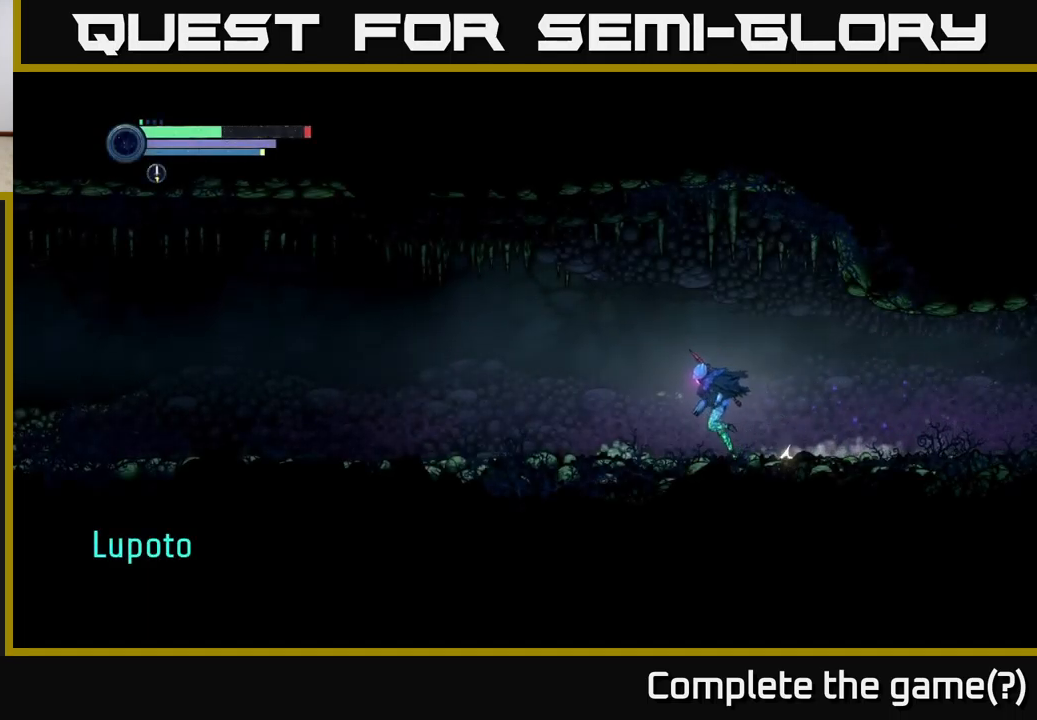
{"buttons": ["R2"], "left_stick": "left", "right_stick": "center", "events": []}
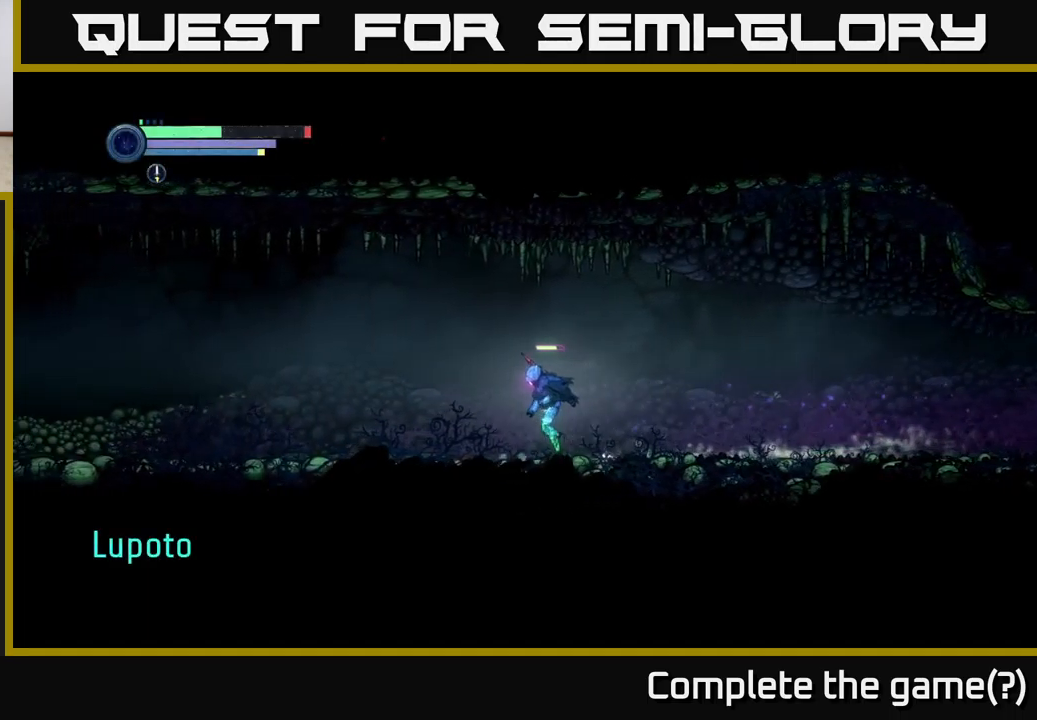
{"buttons": ["R2"], "left_stick": "left", "right_stick": "center", "events": []}
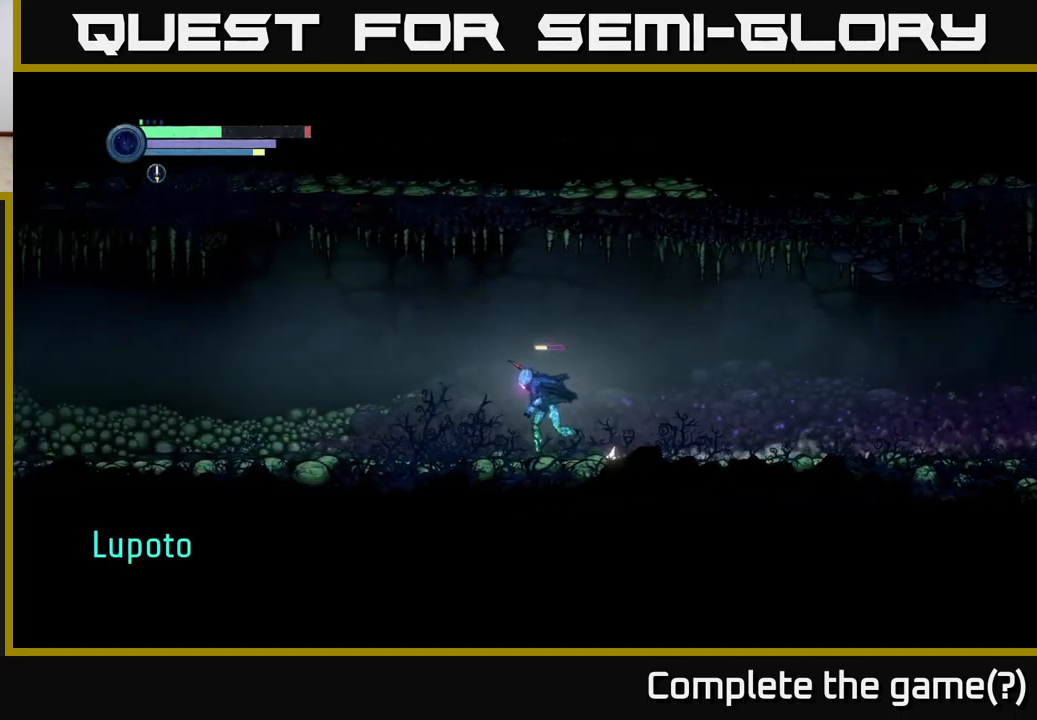
{"buttons": ["R2"], "left_stick": "left", "right_stick": "center", "events": []}
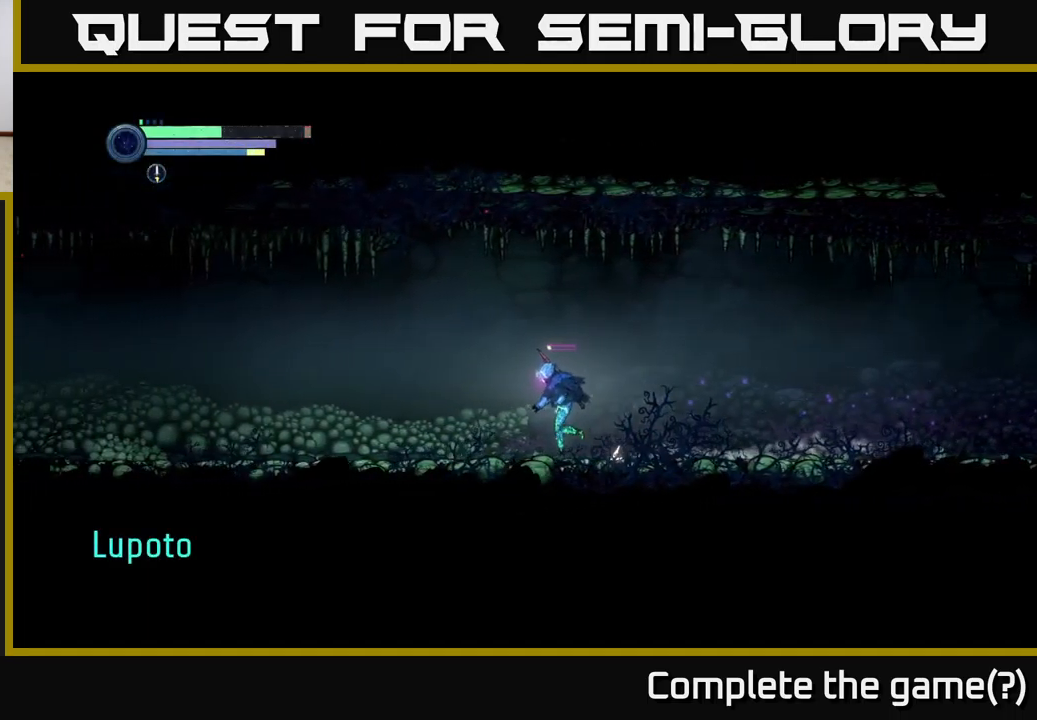
{"buttons": ["R2"], "left_stick": "left", "right_stick": "center", "events": []}
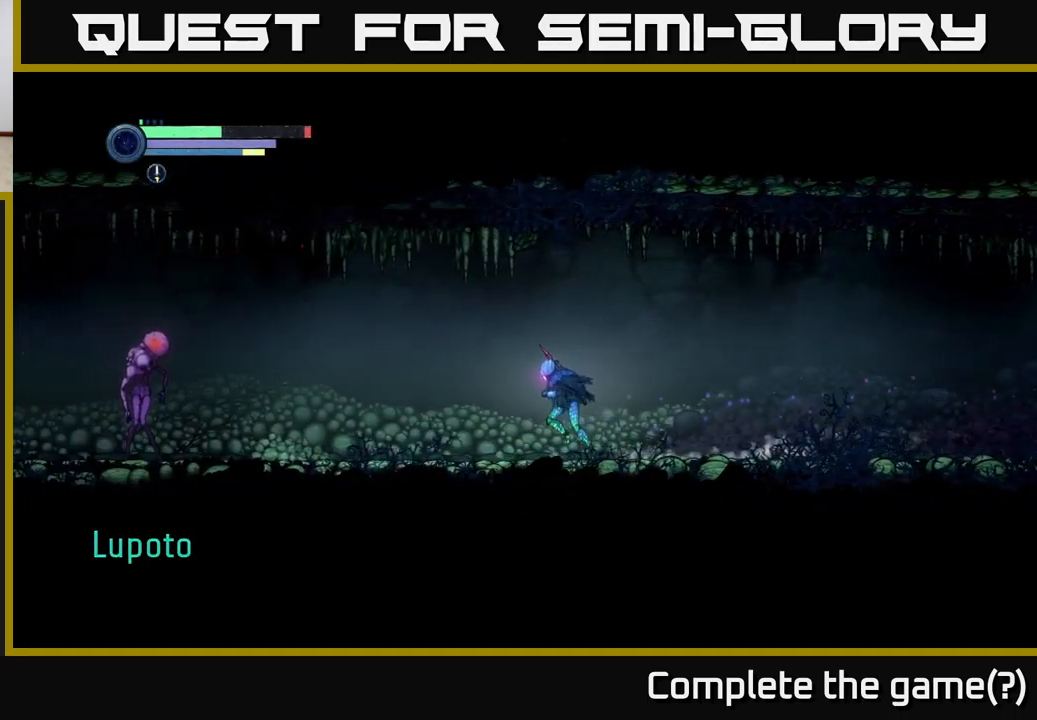
{"buttons": [], "left_stick": "center", "right_stick": "center", "events": [[234, "R2", "up"], [500, "left_stick", "center"]]}
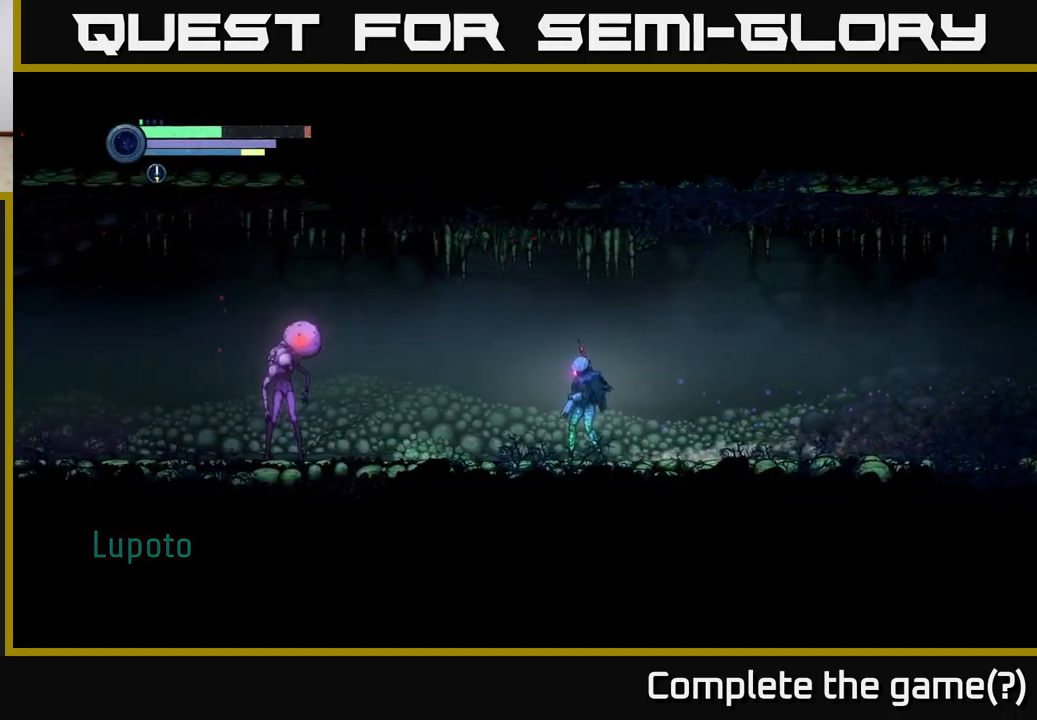
{"buttons": ["A"], "left_stick": "right", "right_stick": "center", "events": [[67, "L2", "down"], [67, "left_stick", "left"], [200, "Y", "down"], [267, "Y", "up"], [334, "Y", "down"], [400, "Y", "up"], [417, "L2", "up"], [417, "left_stick", "right"], [484, "A", "down"]]}
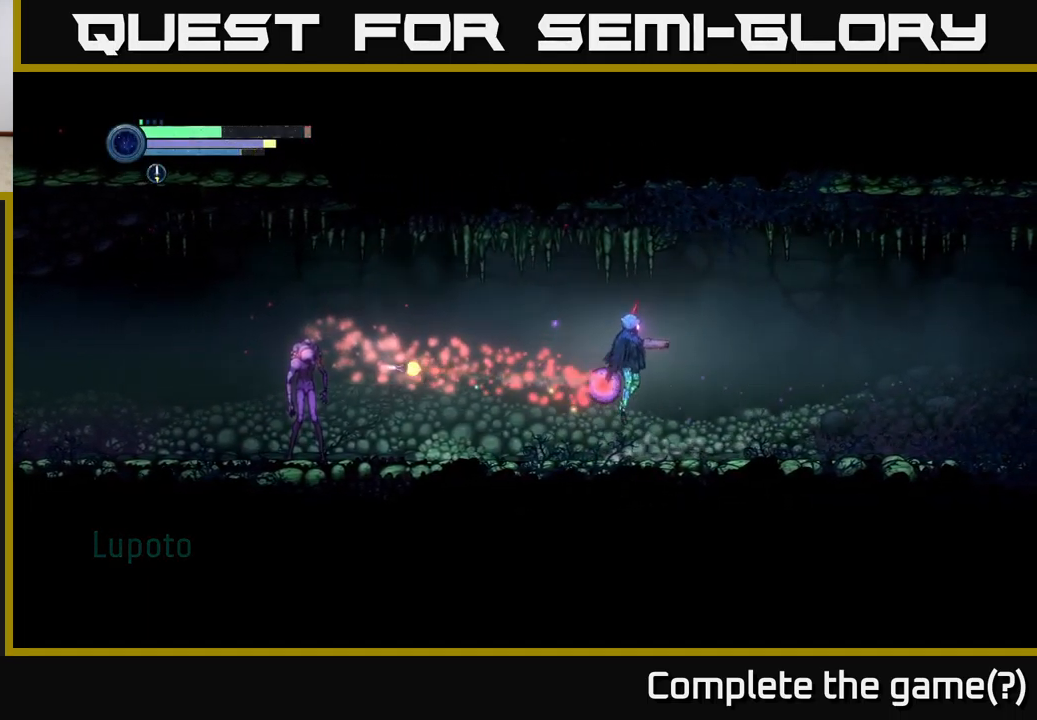
{"buttons": [], "left_stick": "left", "right_stick": "center", "events": [[167, "A", "up"], [284, "left_stick", "left"]]}
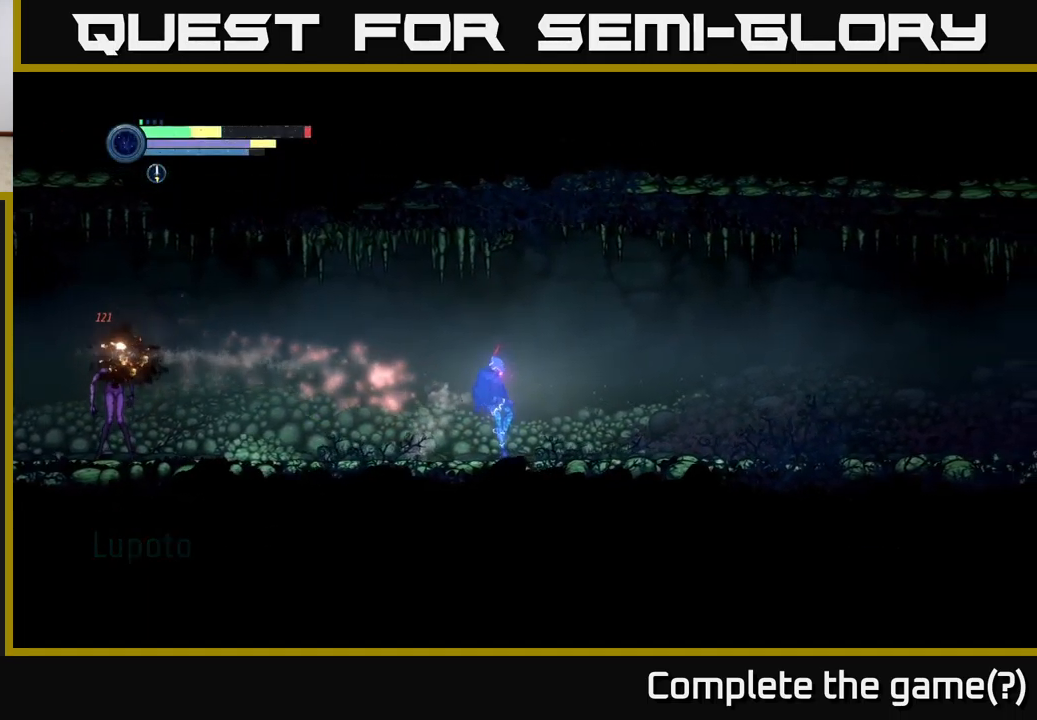
{"buttons": ["L2"], "left_stick": "left", "right_stick": "center", "events": [[100, "L2", "down"]]}
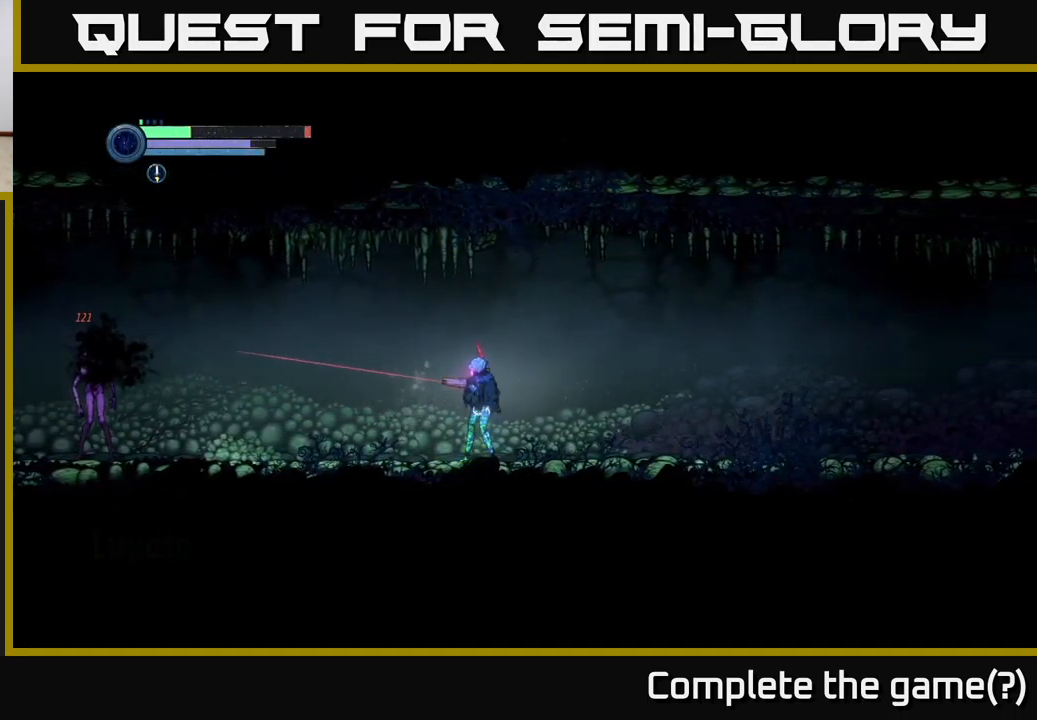
{"buttons": ["L2"], "left_stick": "left", "right_stick": "center", "events": [[184, "Y", "down"], [284, "Y", "up"], [401, "Y", "down"], [484, "Y", "up"]]}
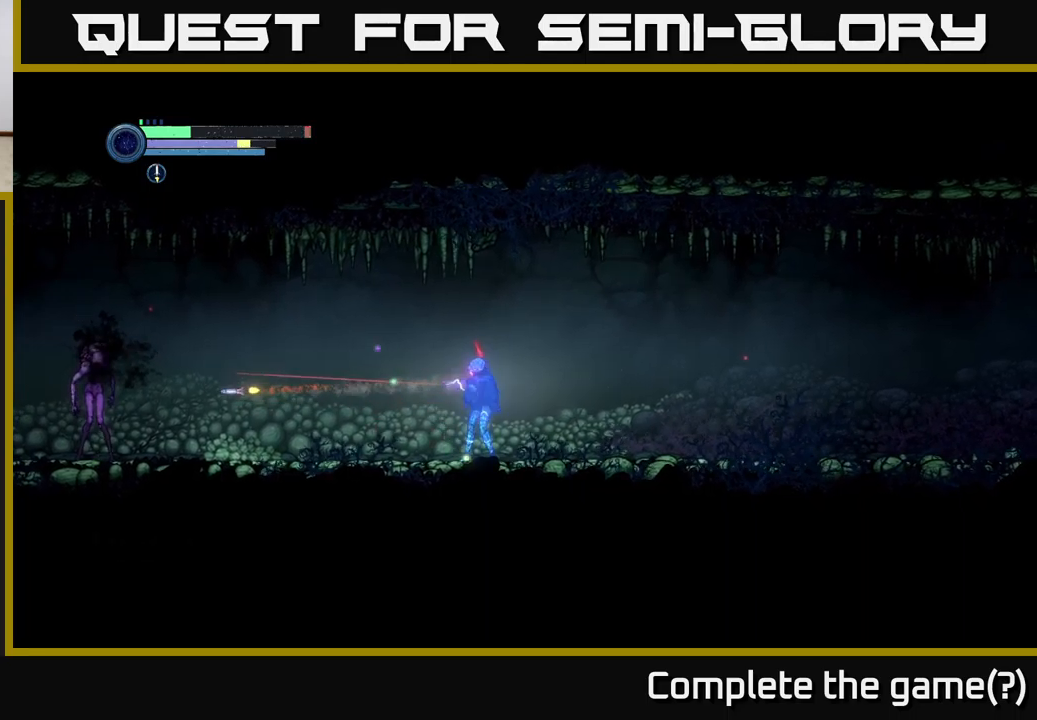
{"buttons": ["L2"], "left_stick": "left", "right_stick": "center", "events": [[200, "Y", "down"], [266, "Y", "up"]]}
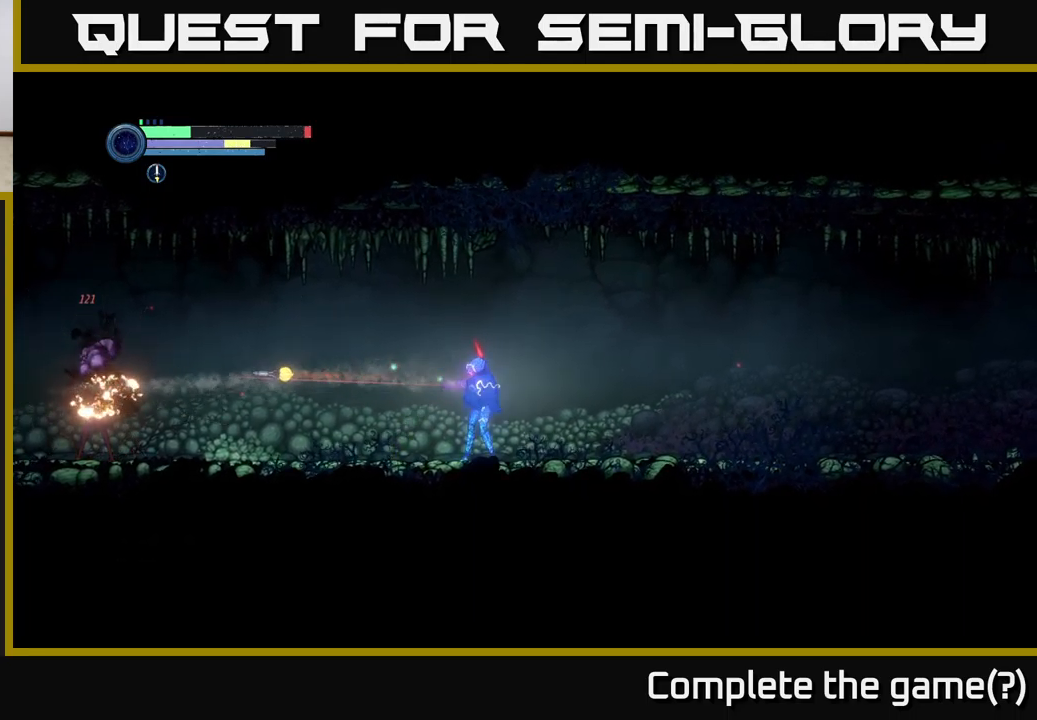
{"buttons": [], "left_stick": "left", "right_stick": "center", "events": [[233, "L2", "up"]]}
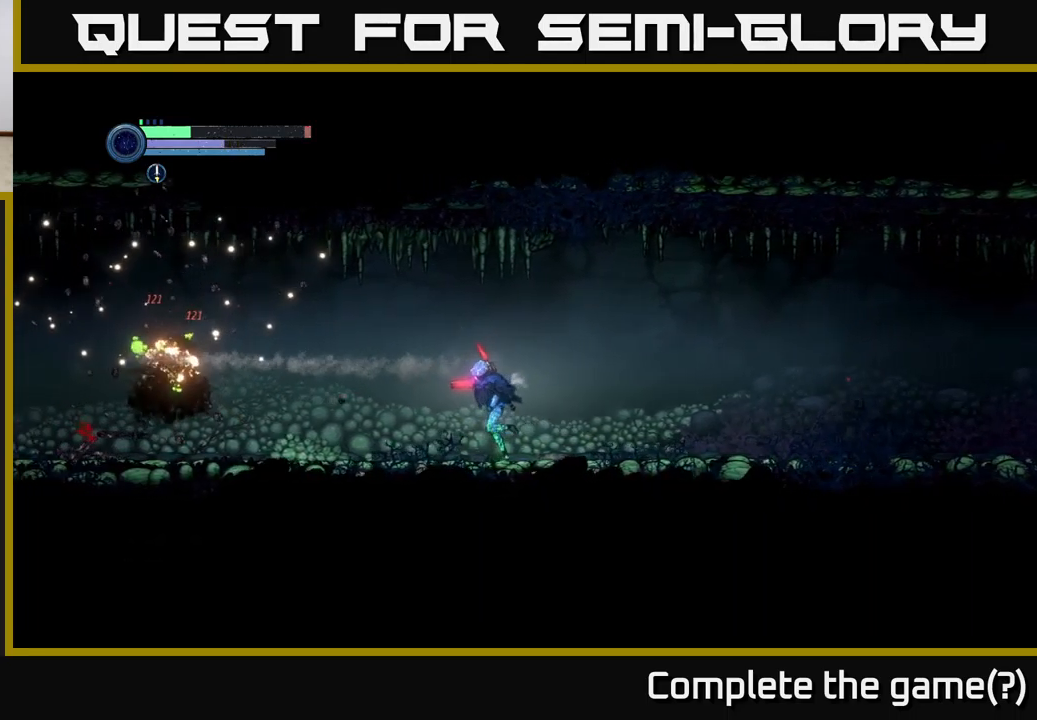
{"buttons": [], "left_stick": "left", "right_stick": "center", "events": []}
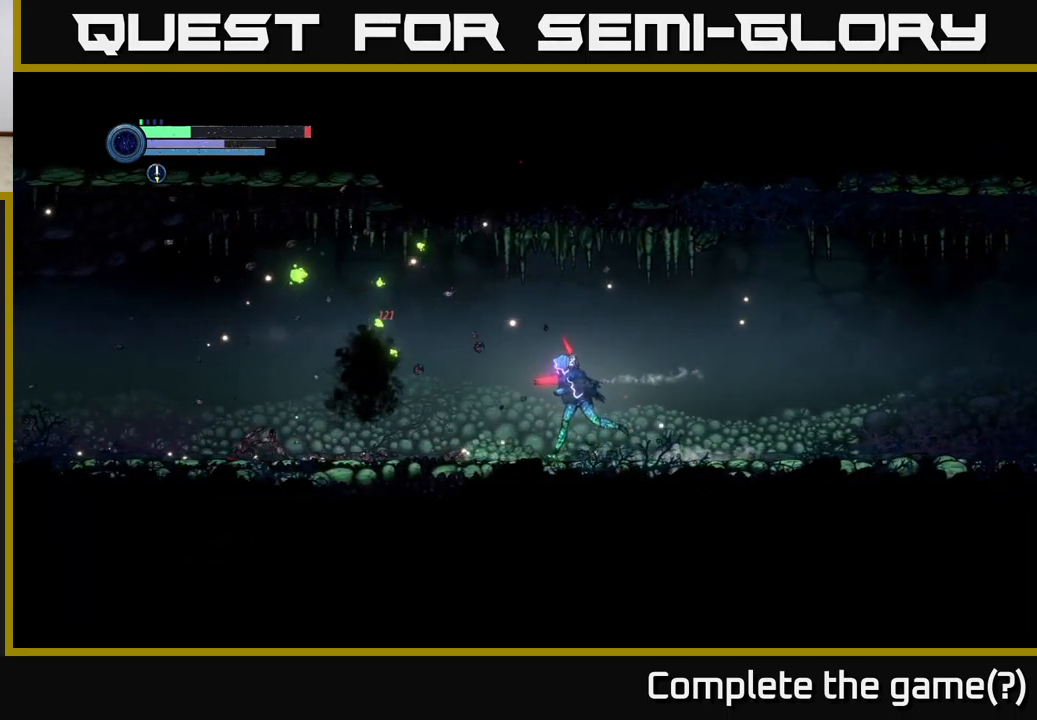
{"buttons": [], "left_stick": "center", "right_stick": "center", "events": [[200, "left_stick", "center"], [333, "DPAD_RIGHT", "down"], [433, "DPAD_RIGHT", "up"]]}
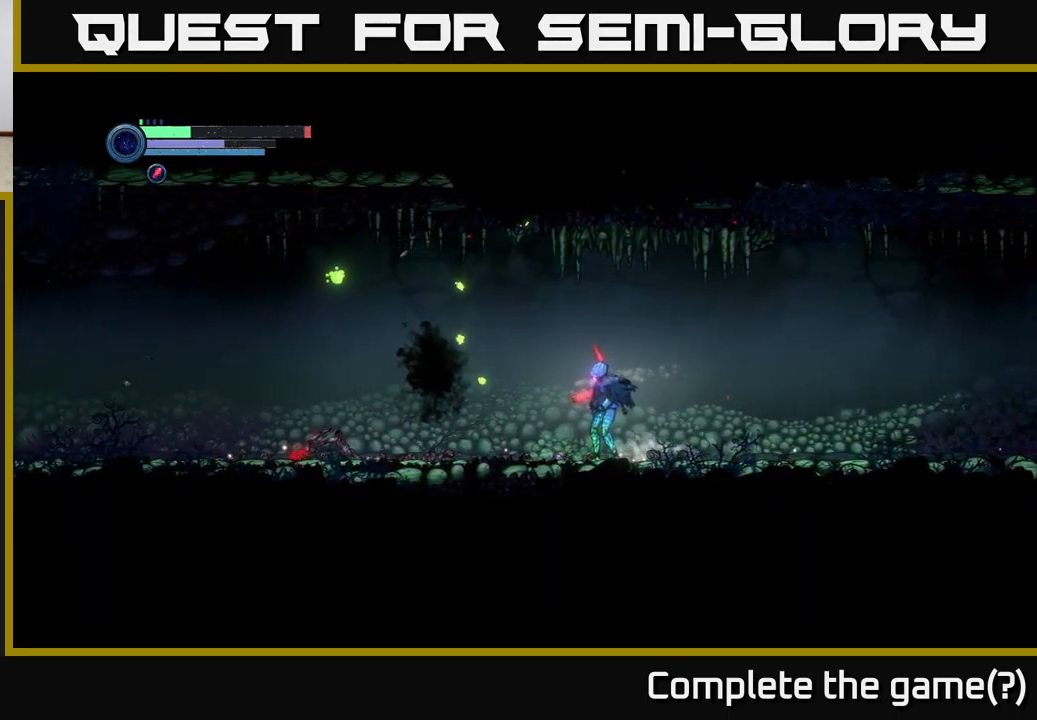
{"buttons": ["R2"], "left_stick": "left", "right_stick": "center", "events": [[100, "left_stick", "left"], [150, "R2", "down"]]}
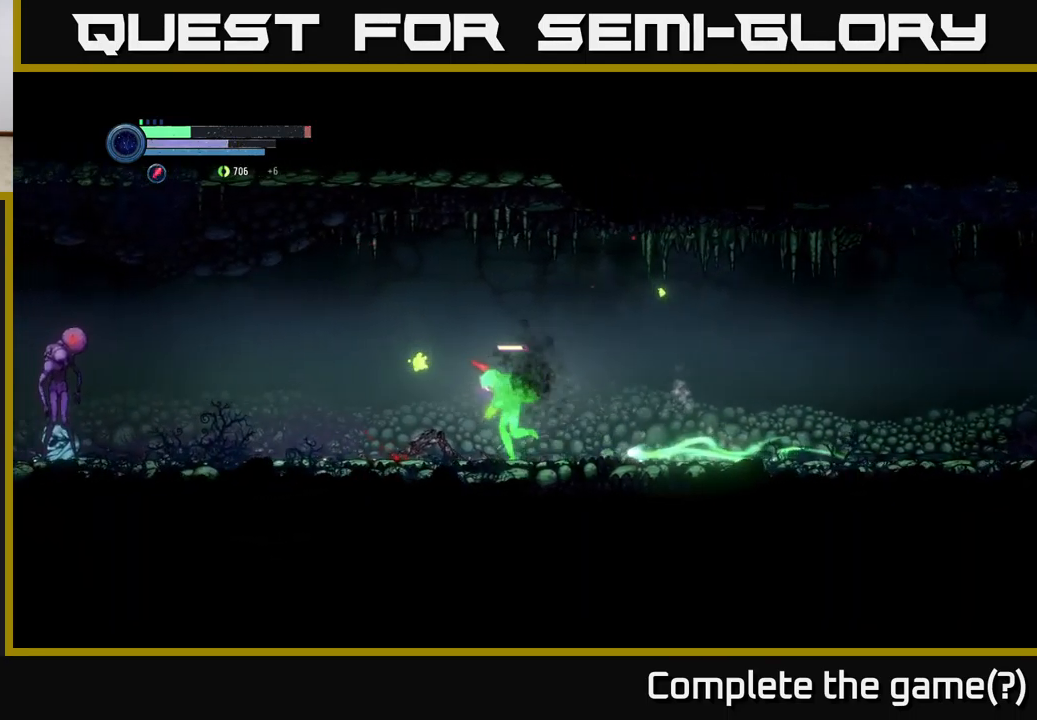
{"buttons": ["Y", "L2"], "left_stick": "left", "right_stick": "center", "events": [[300, "R2", "up"], [366, "L2", "down"], [466, "Y", "down"]]}
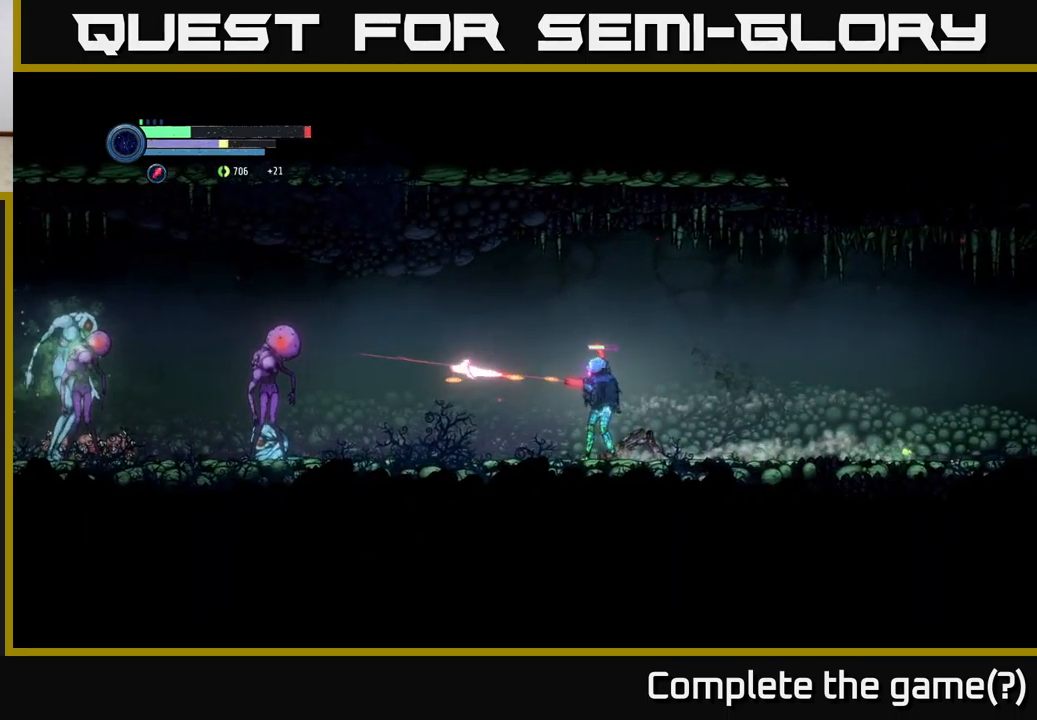
{"buttons": ["Y", "L2"], "left_stick": "left", "right_stick": "center", "events": [[16, "Y", "up"], [100, "Y", "down"], [166, "Y", "up"], [266, "Y", "down"], [350, "Y", "up"], [466, "Y", "down"]]}
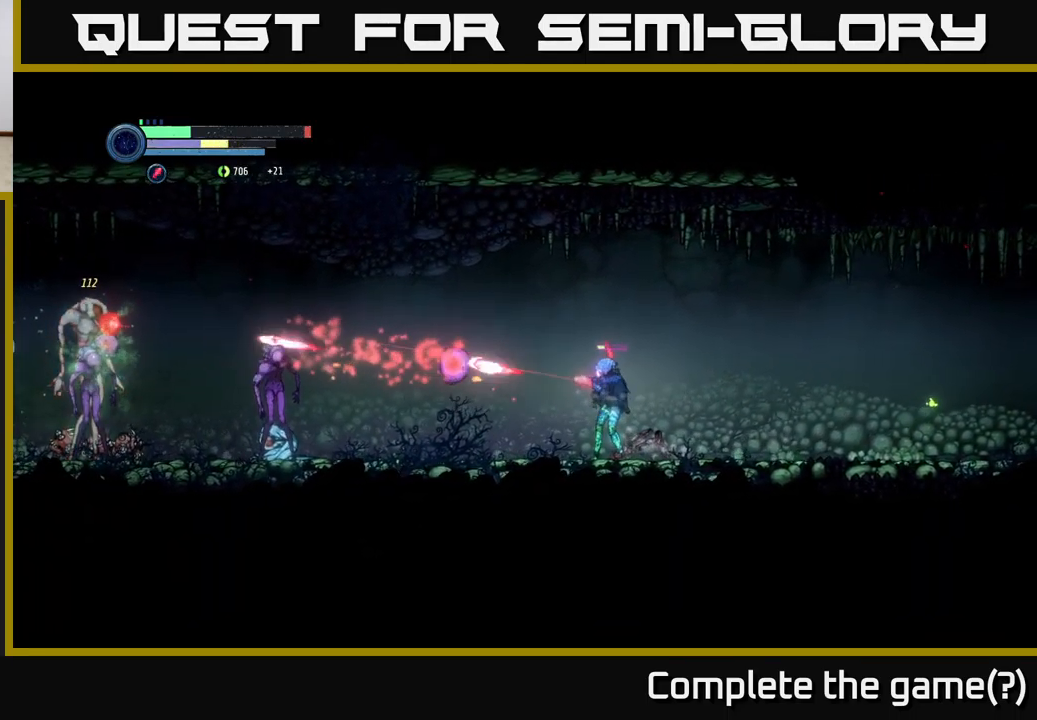
{"buttons": ["A"], "left_stick": "left", "right_stick": "center", "events": [[16, "Y", "up"], [66, "L2", "up"], [66, "left_stick", "right"], [100, "A", "down"], [383, "left_stick", "left"]]}
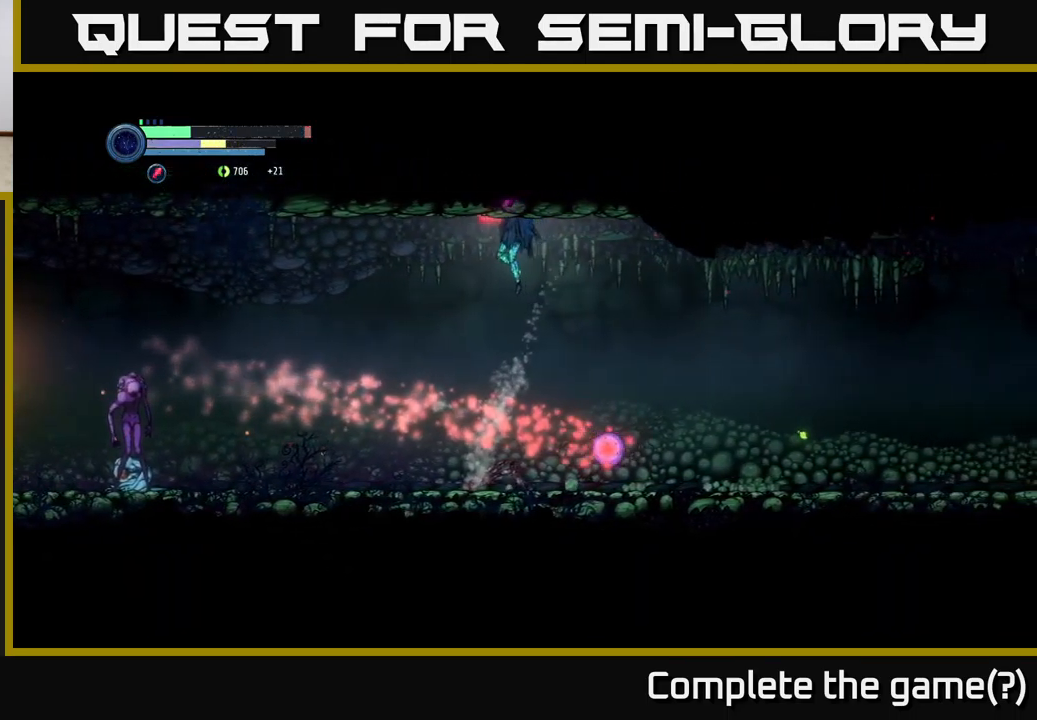
{"buttons": [], "left_stick": "left", "right_stick": "center", "events": [[150, "A", "up"]]}